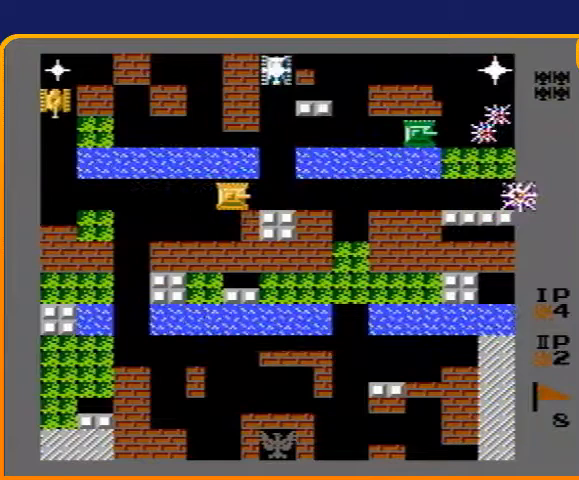
Gameplay with a controller (Nintendo layout); each line is a JSON object with the inputs held at the frame after it. "events" lists button and stick changes between this image and that frame as [ms after this image, input, new state], when the widget could be followed in between. Not read: L3 R3.
{"buttons": ["B", "DPAD_UP"], "events": [[333, "DPAD_UP", "down"], [367, "DPAD_RIGHT", "up"], [400, "B", "down"]]}
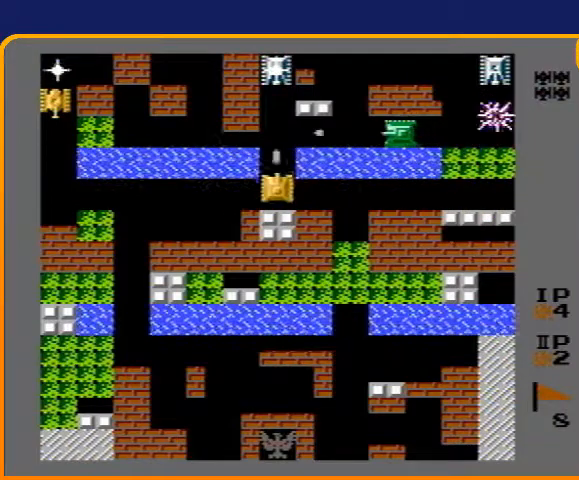
{"buttons": ["B", "DPAD_UP"], "events": []}
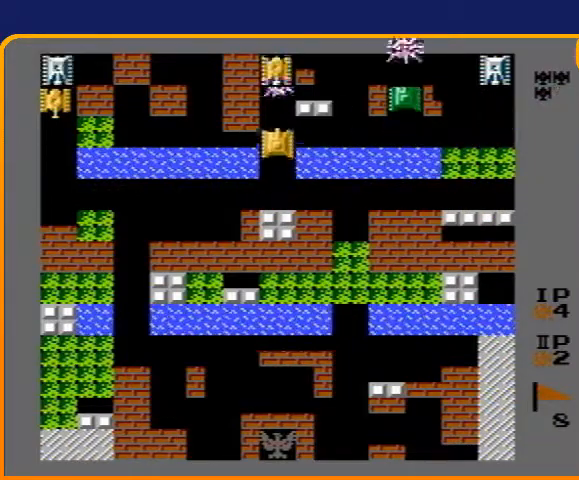
{"buttons": ["B", "DPAD_LEFT"], "events": [[400, "B", "up"], [467, "DPAD_LEFT", "down"], [500, "B", "down"], [500, "DPAD_UP", "up"]]}
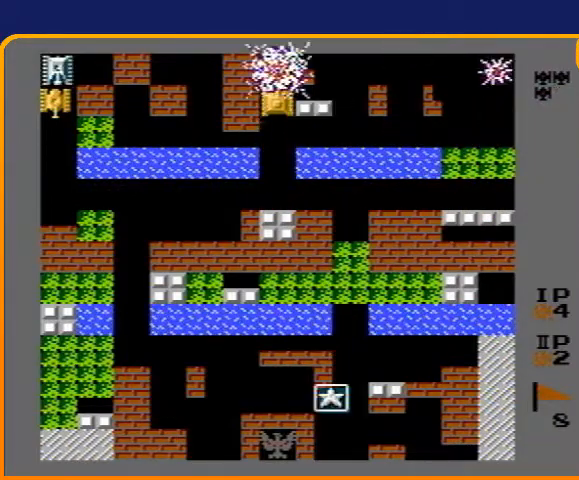
{"buttons": ["B", "DPAD_LEFT"], "events": []}
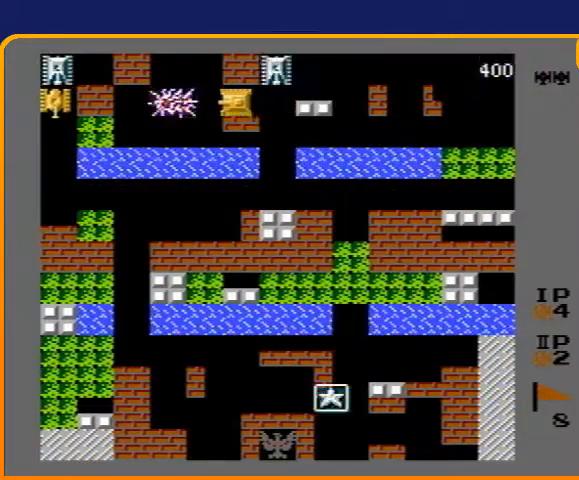
{"buttons": ["B", "DPAD_LEFT"], "events": []}
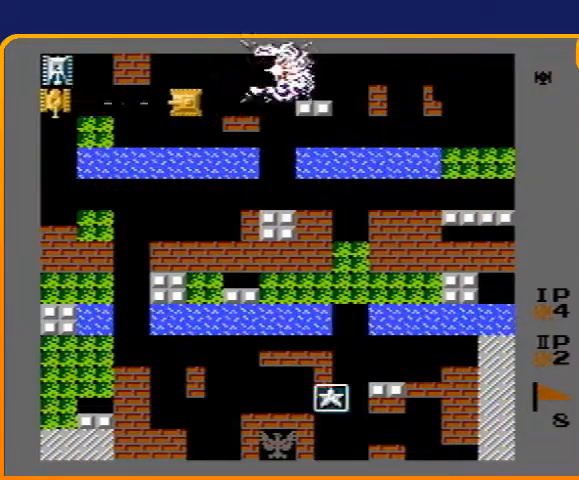
{"buttons": ["B", "DPAD_LEFT"], "events": [[100, "DPAD_LEFT", "up"], [100, "DPAD_UP", "down"], [133, "B", "up"], [267, "DPAD_LEFT", "down"], [300, "DPAD_UP", "up"], [333, "B", "down"]]}
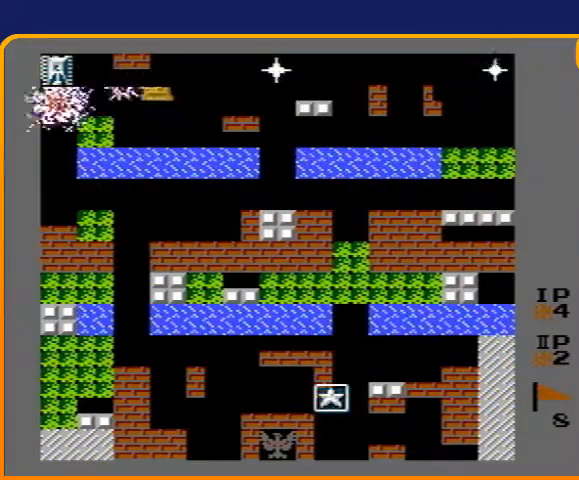
{"buttons": ["B"], "events": [[167, "DPAD_LEFT", "up"]]}
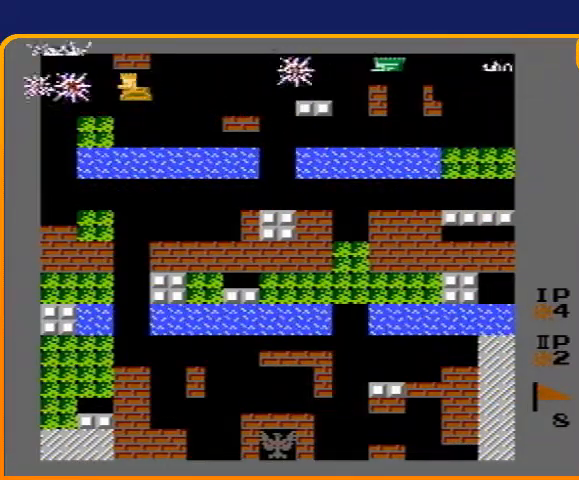
{"buttons": ["B", "DPAD_RIGHT"], "events": [[67, "B", "up"], [67, "DPAD_RIGHT", "down"], [133, "B", "down"]]}
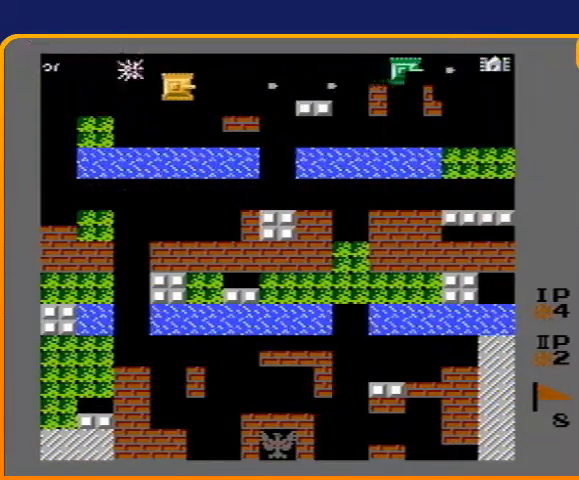
{"buttons": ["B", "DPAD_RIGHT"], "events": []}
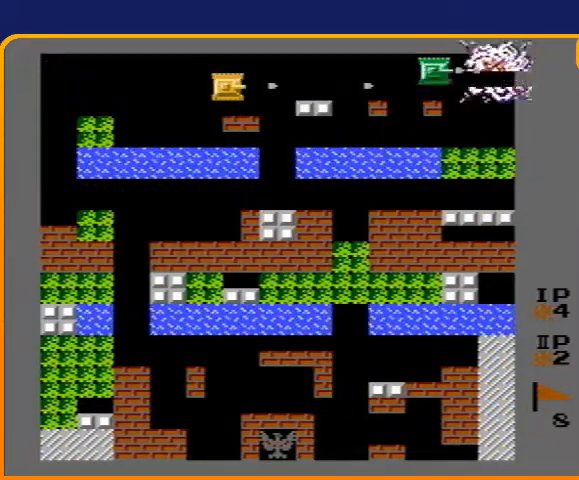
{"buttons": [], "events": [[100, "B", "up"], [400, "DPAD_RIGHT", "up"]]}
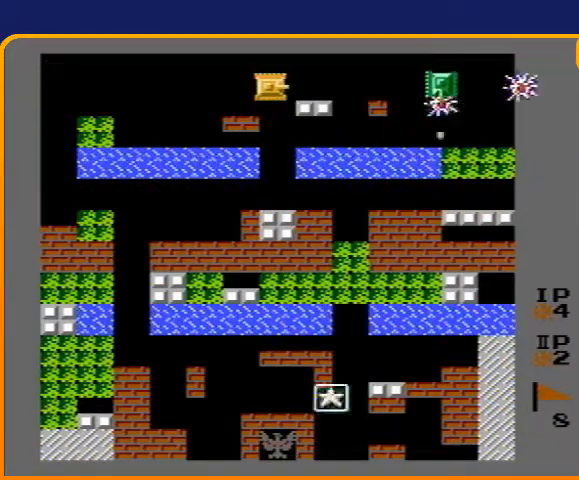
{"buttons": ["B", "DPAD_RIGHT"], "events": [[300, "DPAD_RIGHT", "down"], [433, "B", "down"]]}
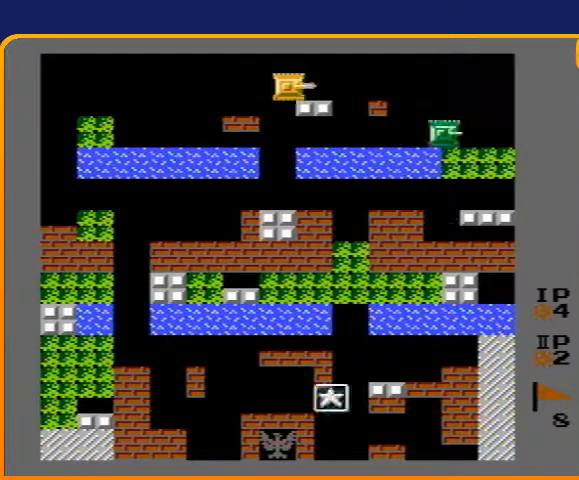
{"buttons": ["DPAD_RIGHT"], "events": [[267, "B", "up"]]}
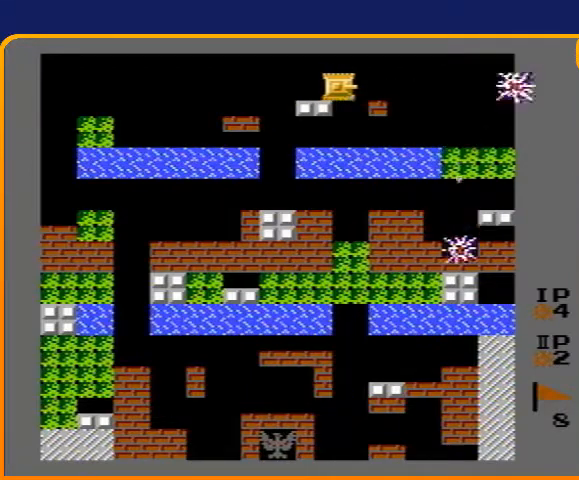
{"buttons": [], "events": [[100, "DPAD_RIGHT", "up"]]}